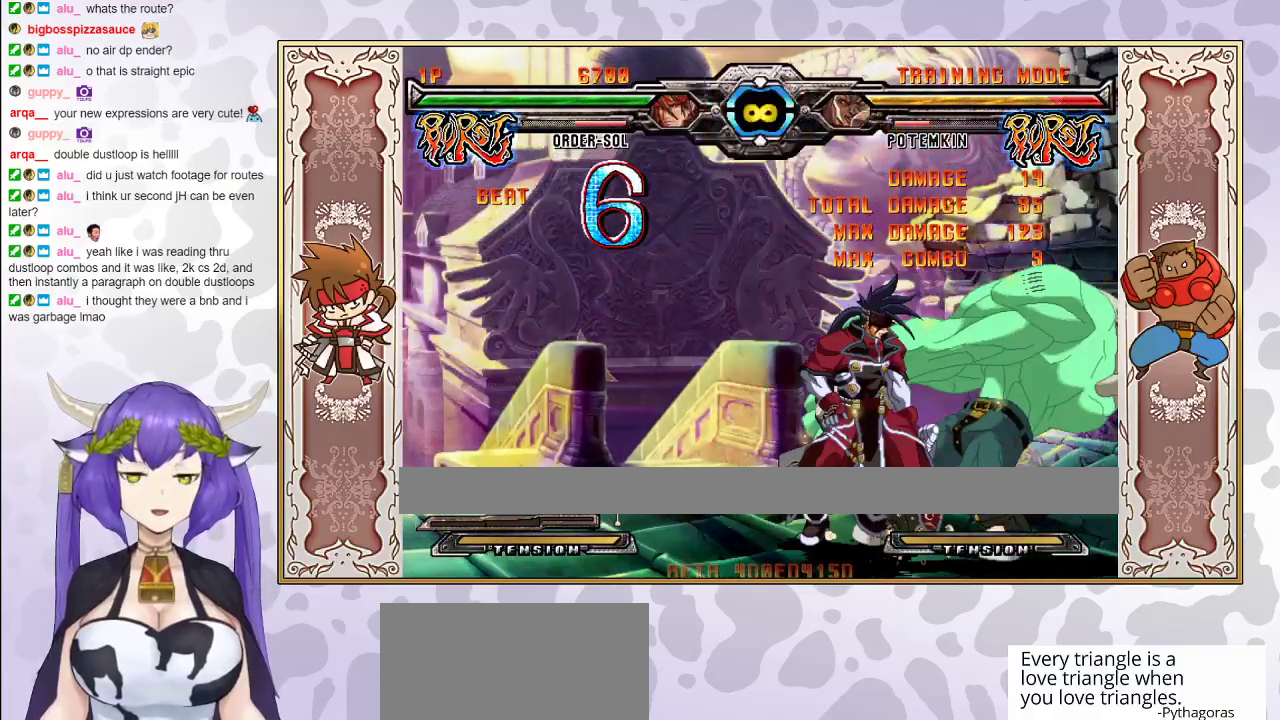
Gameplay with a controller (arcade stick); each line is a JSON object with the inputs held at the frame after it. "events" lists button and stick changes between this image and that frame as [ms after this image, input, new state], when the widget could be followed in between. Not read: L3 R3 left_stick other_buttons.
{"buttons": [], "events": [[167, "TRIANGLE", "down"], [217, "TRIANGLE", "up"], [267, "R1", "down"], [383, "R1", "up"]]}
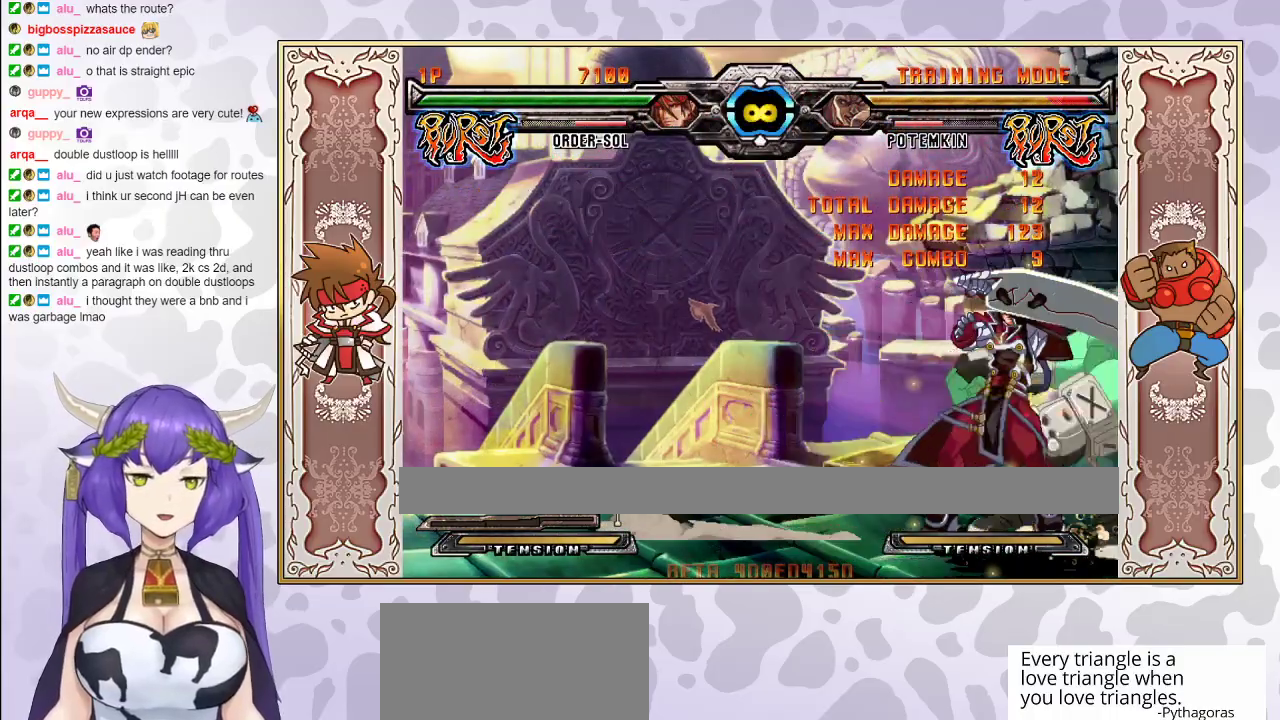
{"buttons": [], "events": []}
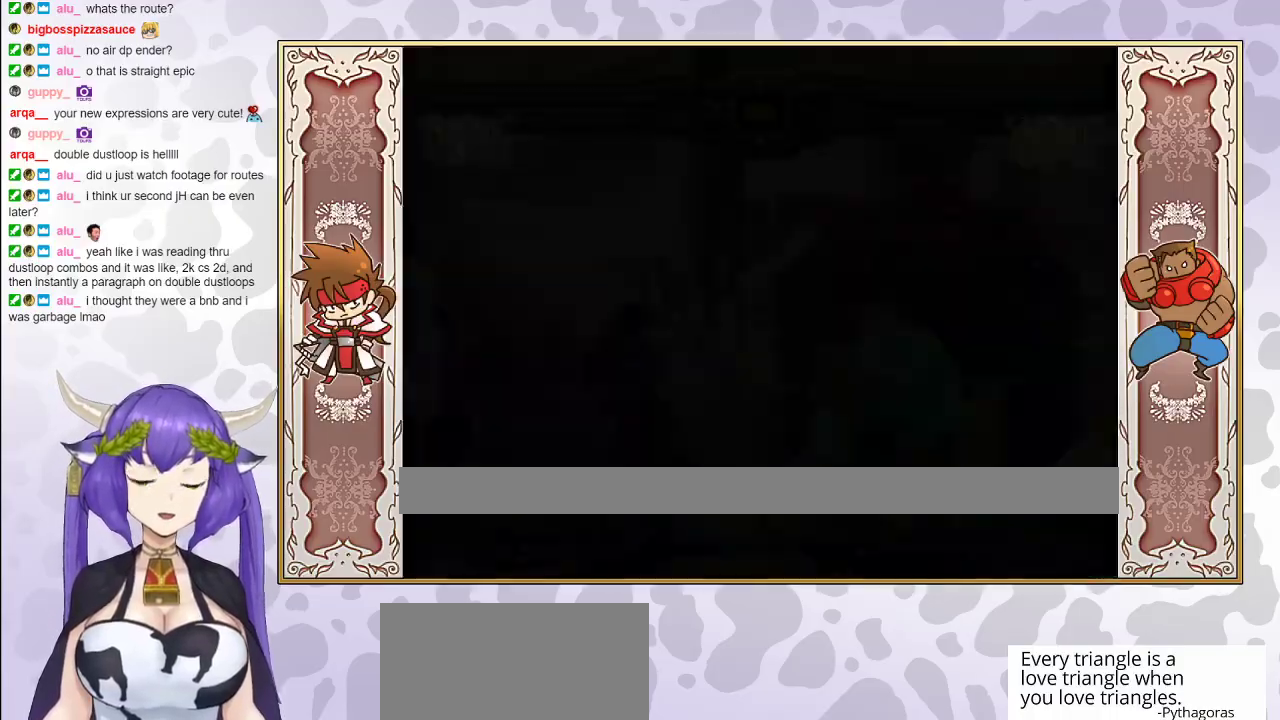
{"buttons": ["TRIANGLE"], "events": [[483, "TRIANGLE", "down"]]}
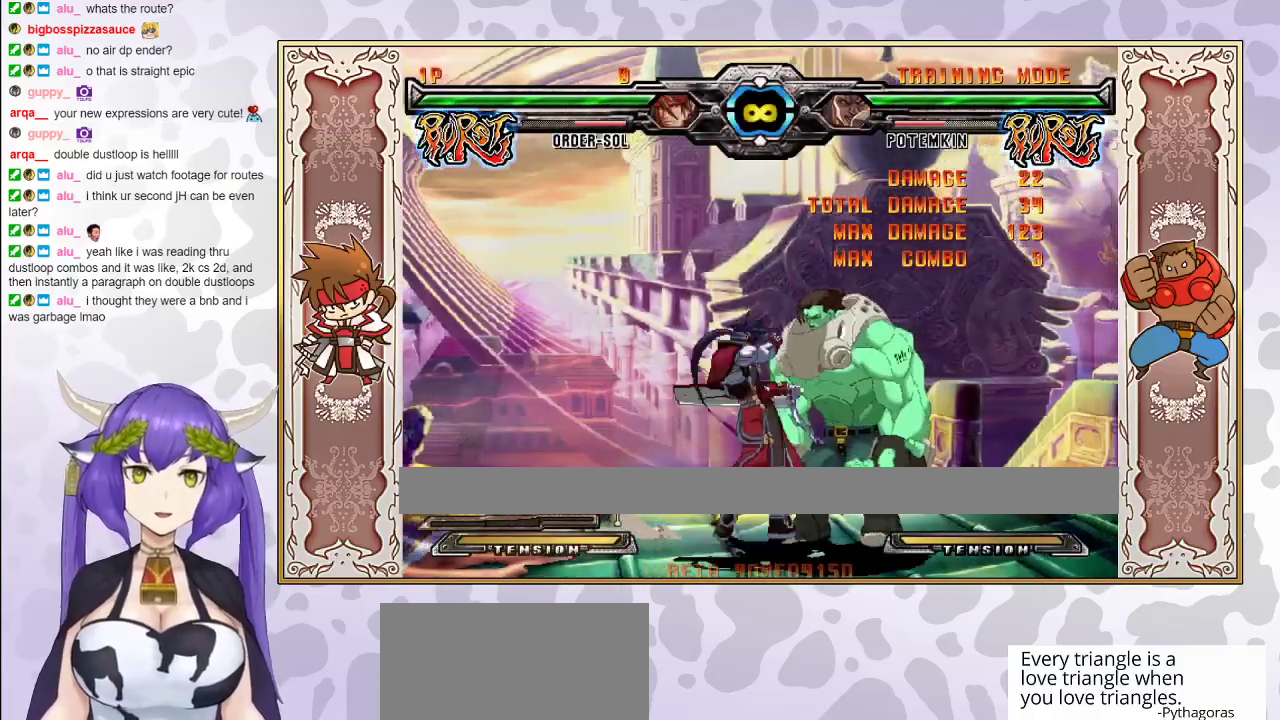
{"buttons": [], "events": [[33, "TRIANGLE", "up"], [100, "R1", "down"], [267, "R1", "up"], [400, "CIRCLE", "down"], [450, "CIRCLE", "up"]]}
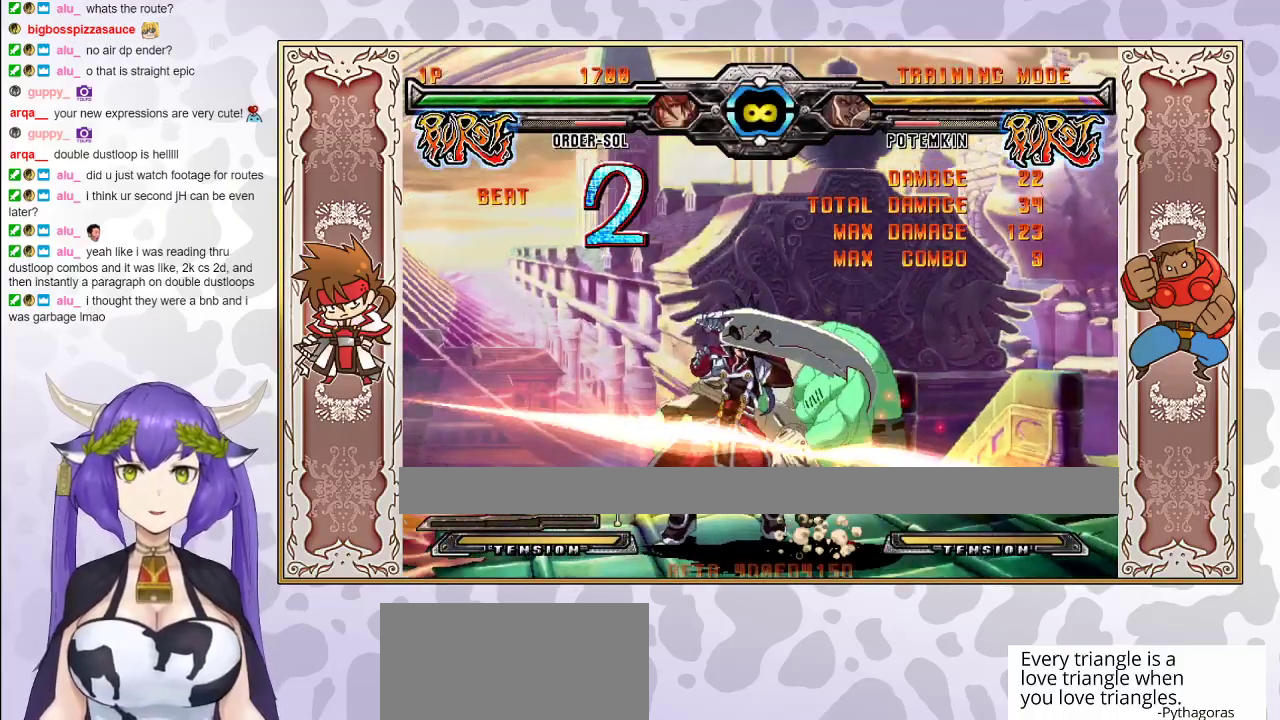
{"buttons": [], "events": []}
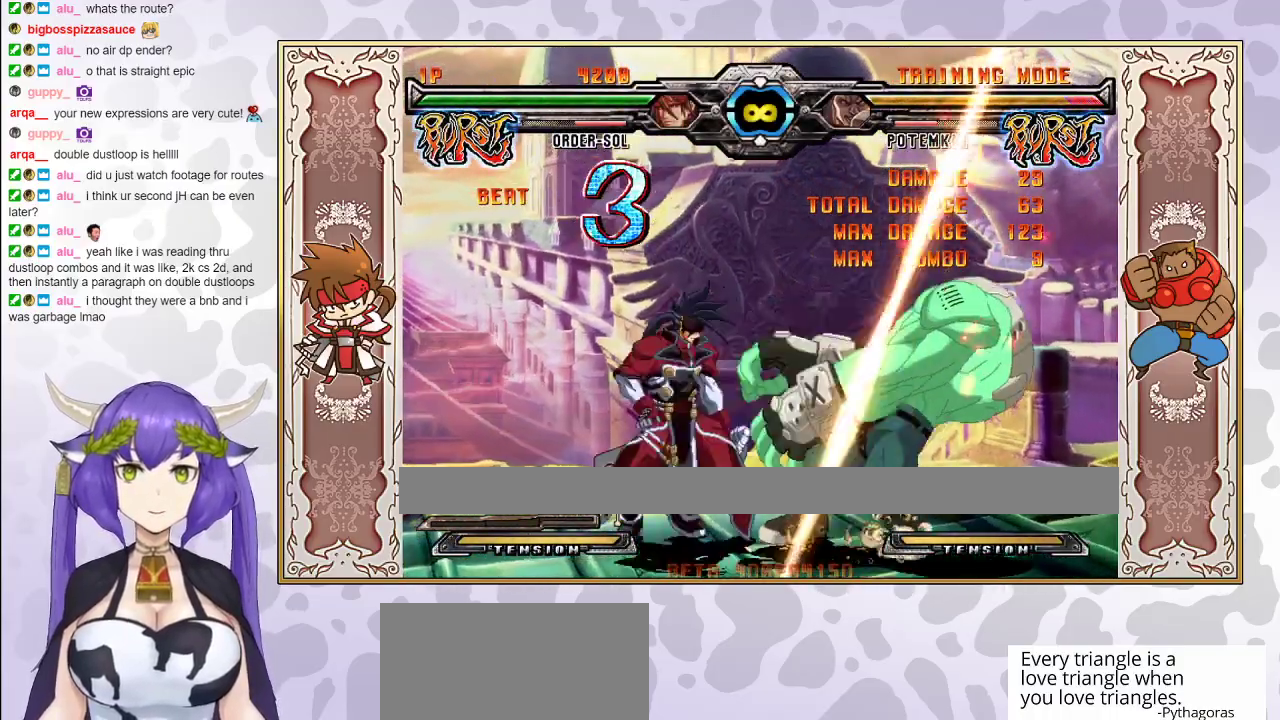
{"buttons": [], "events": [[233, "CROSS", "down"], [283, "CROSS", "up"], [350, "R1", "down"], [467, "R1", "up"]]}
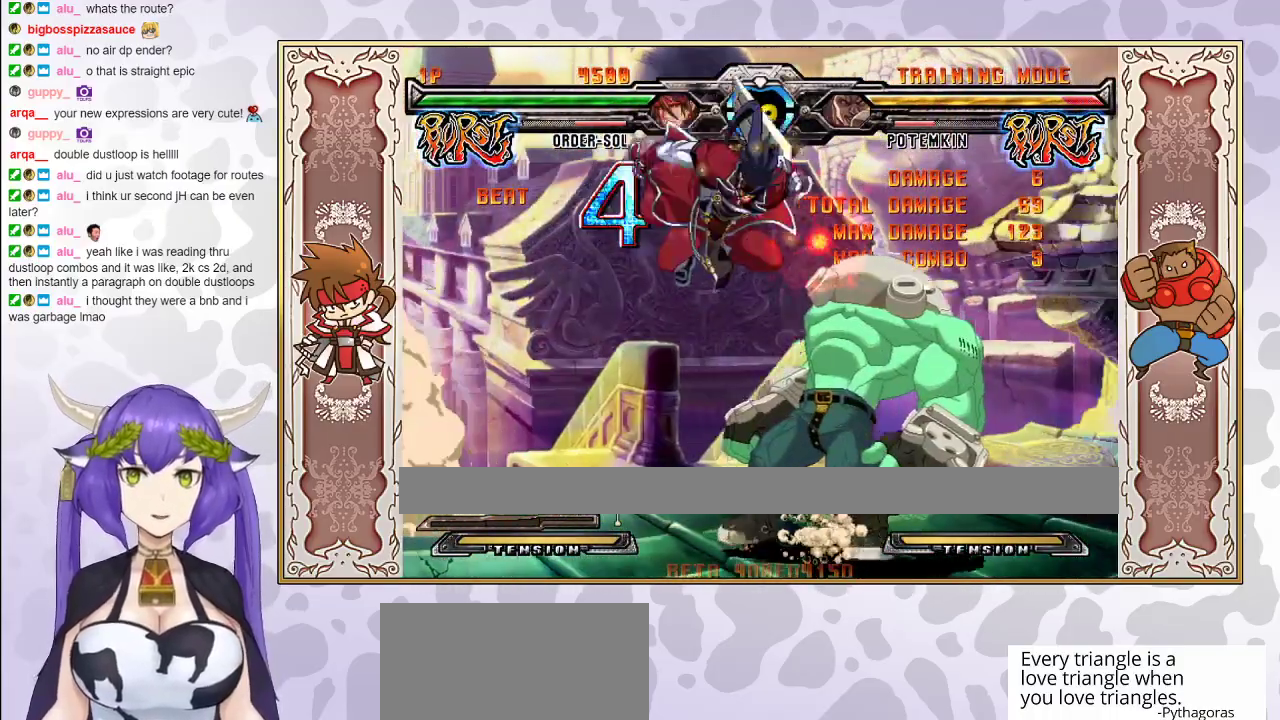
{"buttons": [], "events": [[350, "CIRCLE", "down"], [433, "CIRCLE", "up"]]}
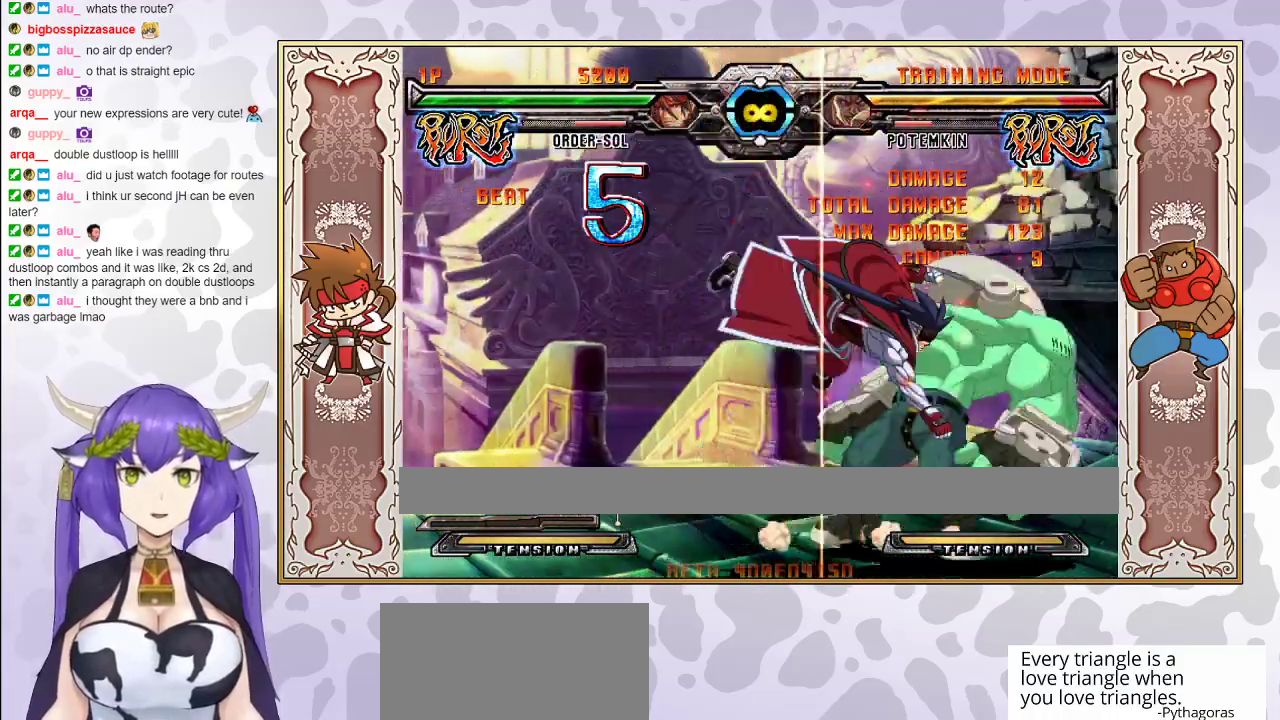
{"buttons": ["TRIANGLE"], "events": [[483, "TRIANGLE", "down"]]}
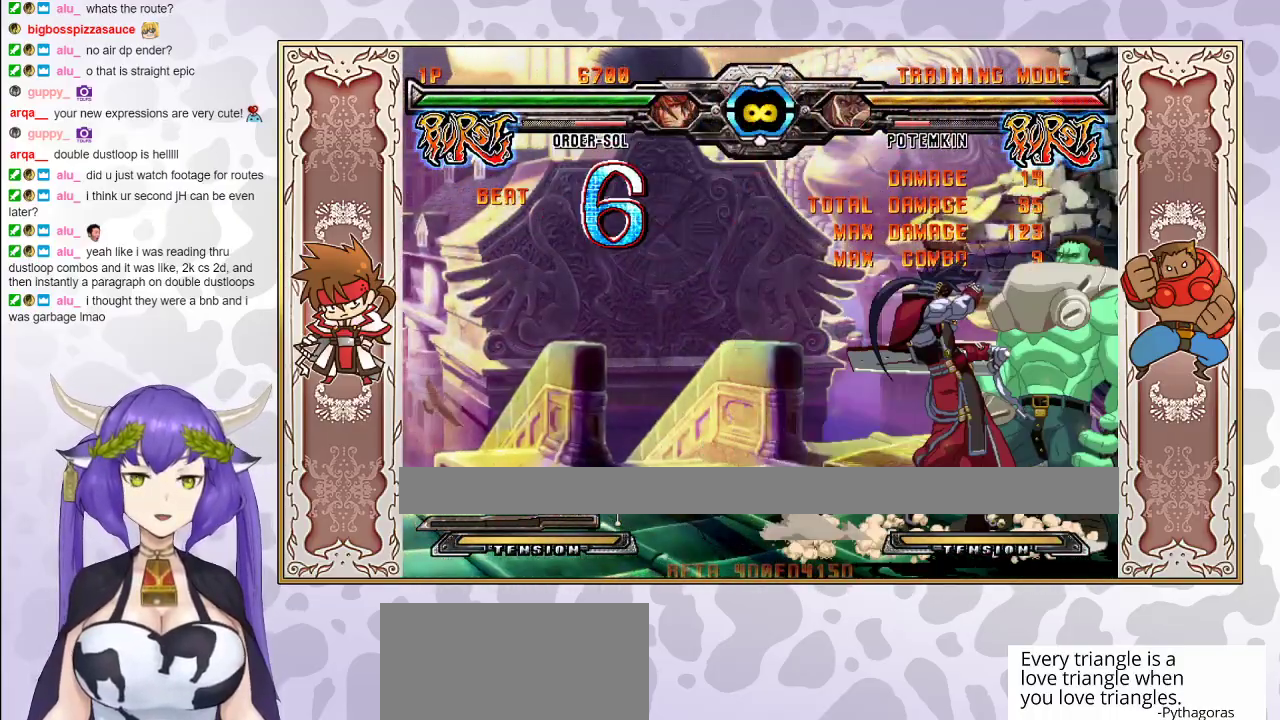
{"buttons": ["CIRCLE"], "events": [[33, "TRIANGLE", "up"], [83, "R1", "down"], [233, "R1", "up"], [383, "CIRCLE", "down"], [417, "CIRCLE", "up"], [467, "CIRCLE", "down"]]}
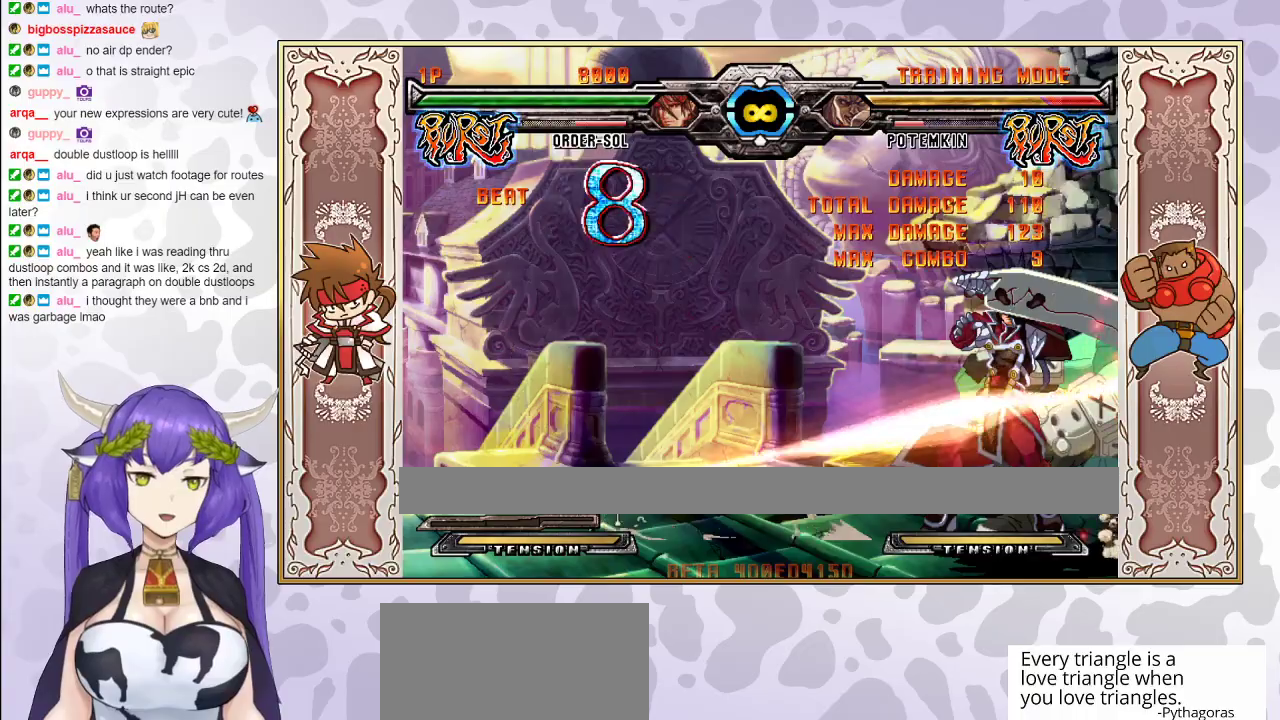
{"buttons": [], "events": [[33, "CIRCLE", "up"]]}
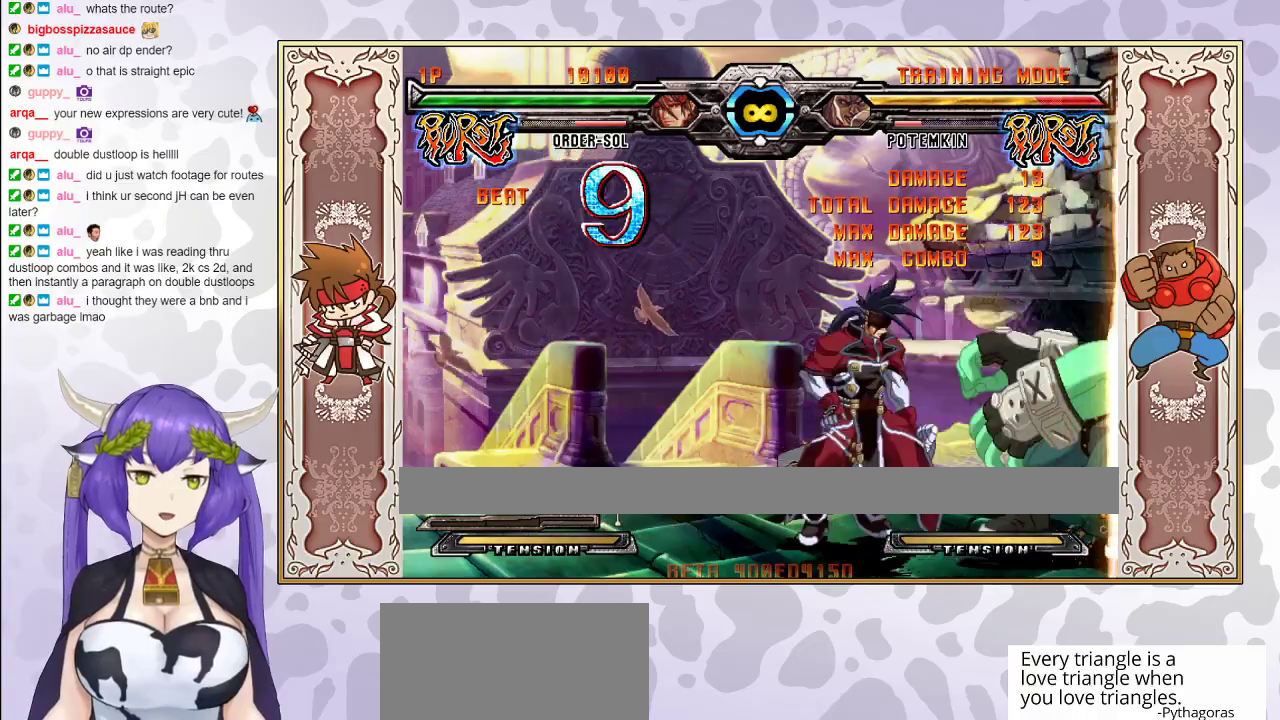
{"buttons": [], "events": [[200, "CROSS", "down"], [250, "CROSS", "up"], [317, "R1", "down"], [383, "R1", "up"], [417, "R1", "down"], [500, "R1", "up"]]}
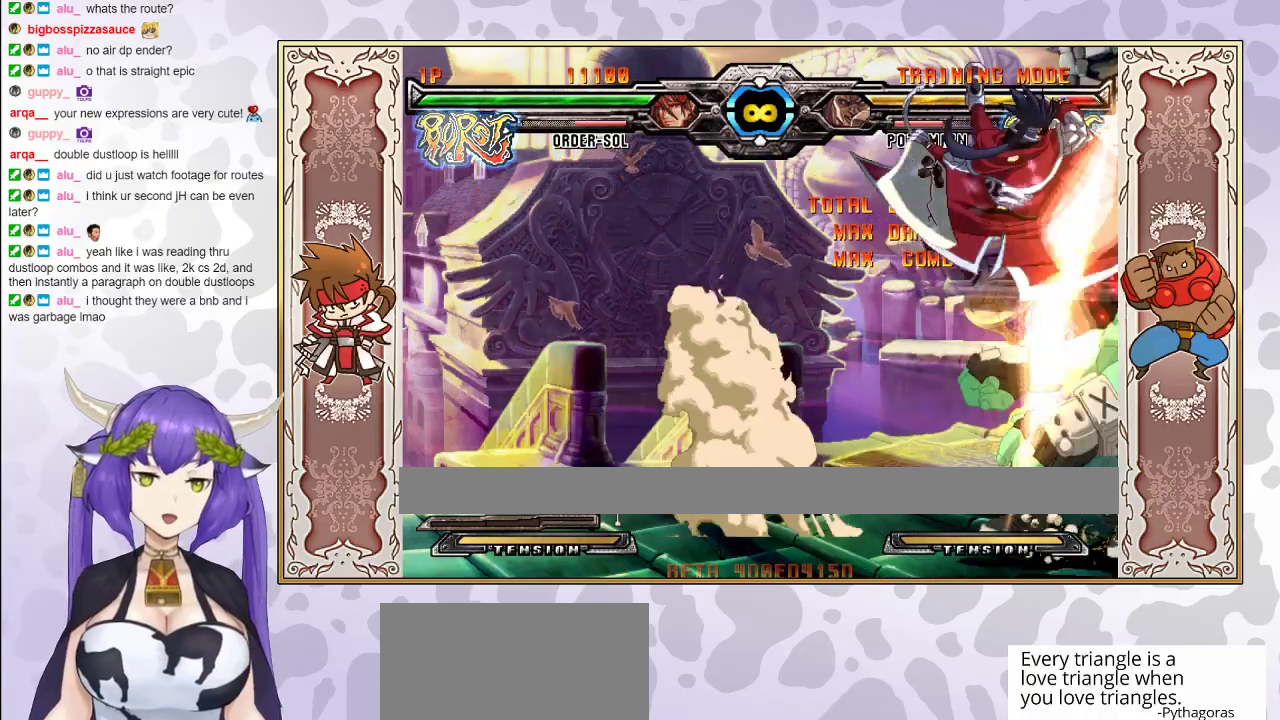
{"buttons": [], "events": []}
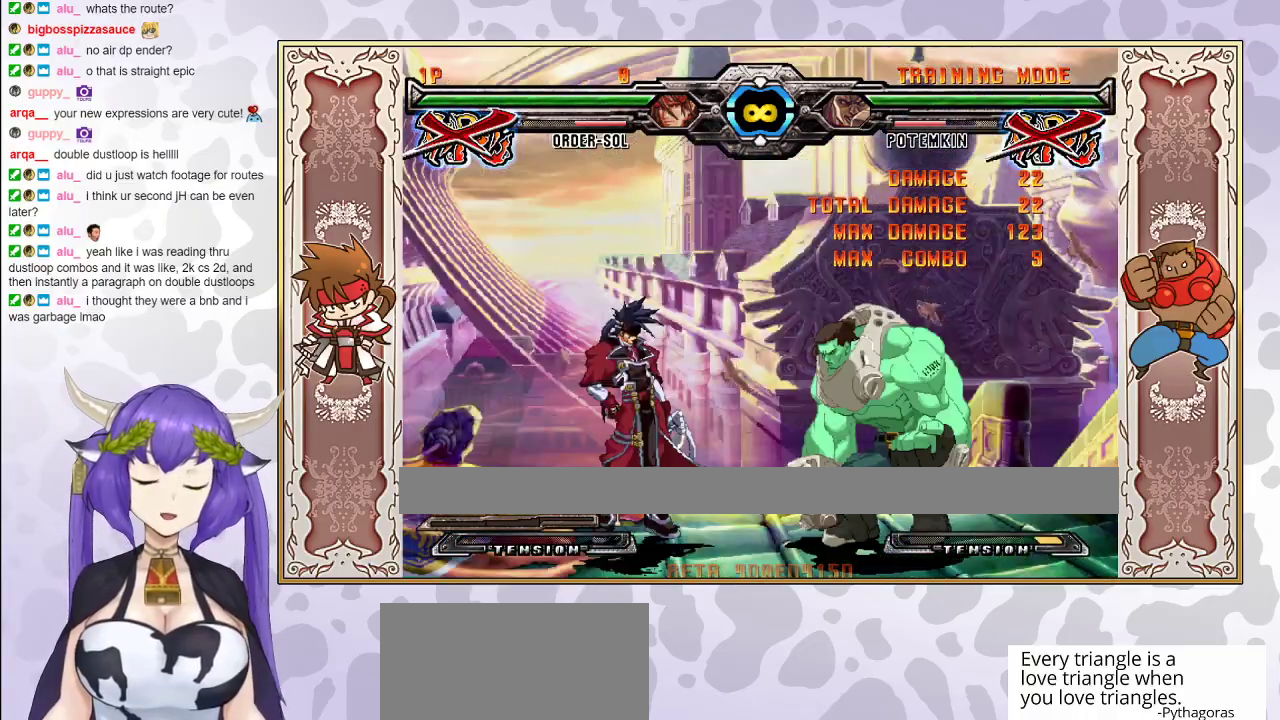
{"buttons": [], "events": []}
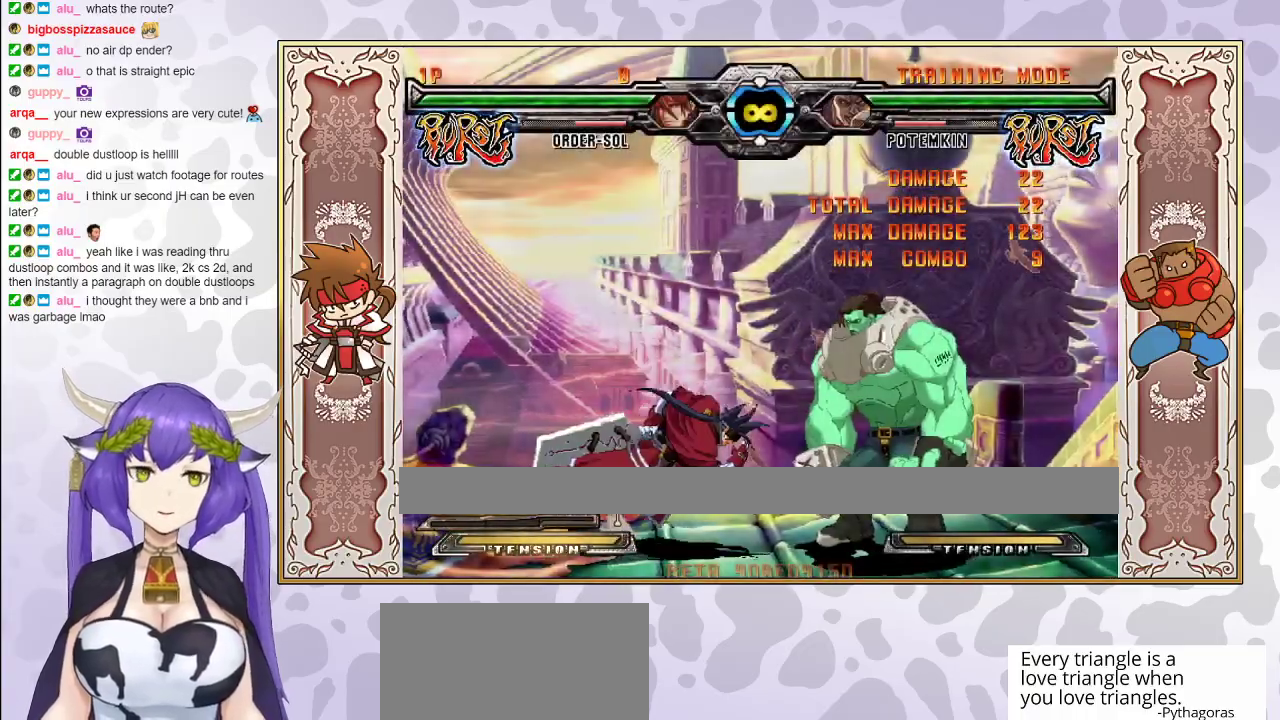
{"buttons": [], "events": [[167, "TRIANGLE", "down"], [217, "TRIANGLE", "up"], [283, "R1", "down"], [433, "R1", "up"]]}
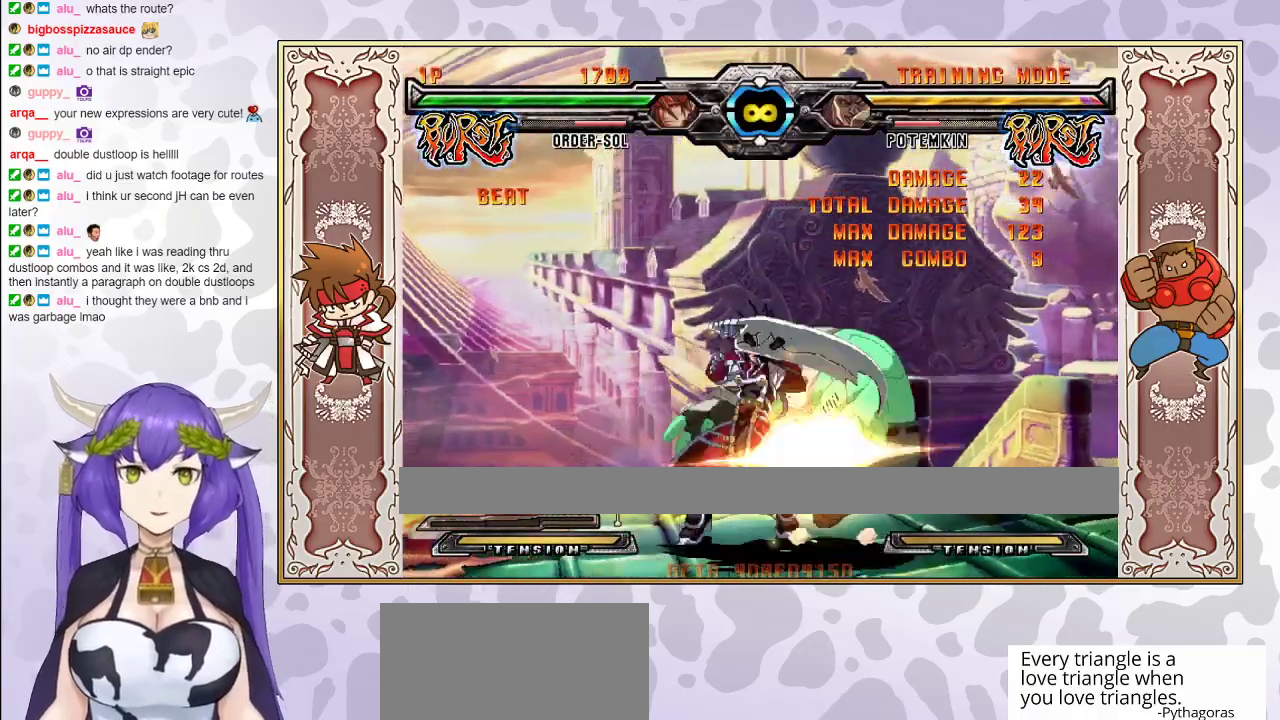
{"buttons": [], "events": [[83, "CIRCLE", "down"], [133, "CIRCLE", "up"], [200, "CIRCLE", "down"], [250, "CIRCLE", "up"]]}
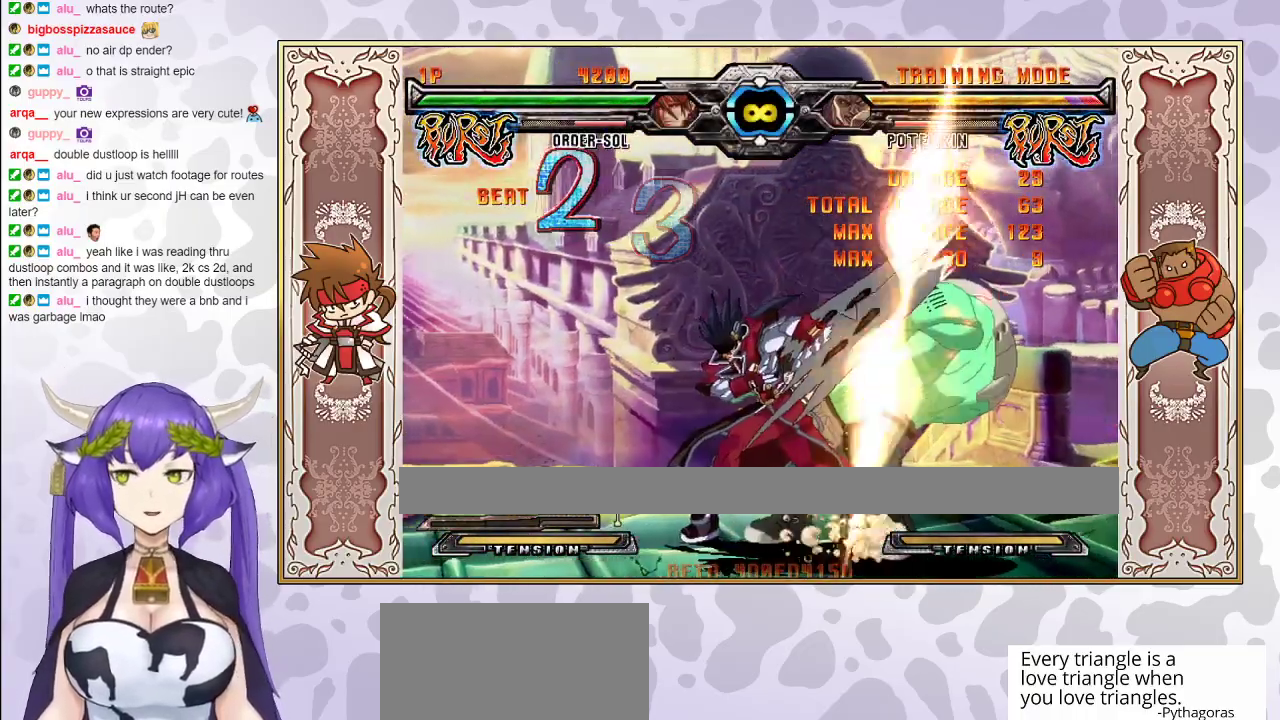
{"buttons": [], "events": [[417, "CROSS", "down"], [450, "CROSS", "up"]]}
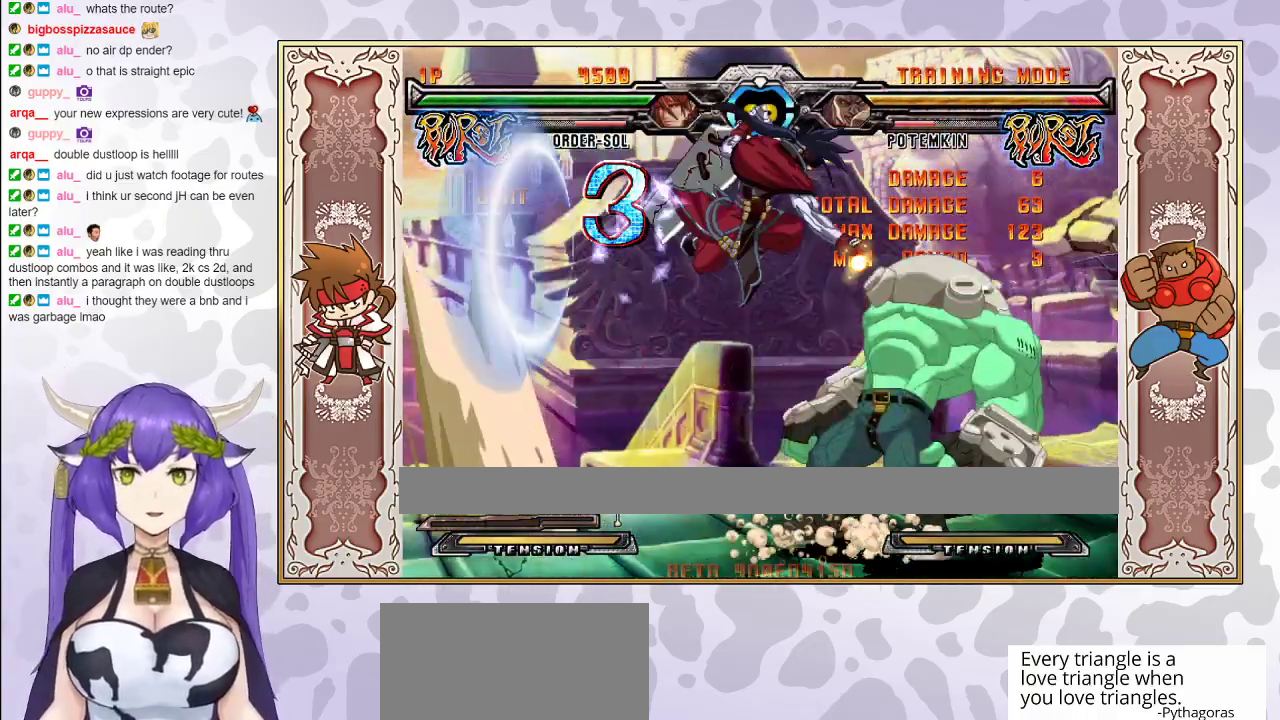
{"buttons": [], "events": [[33, "R1", "down"], [167, "R1", "up"]]}
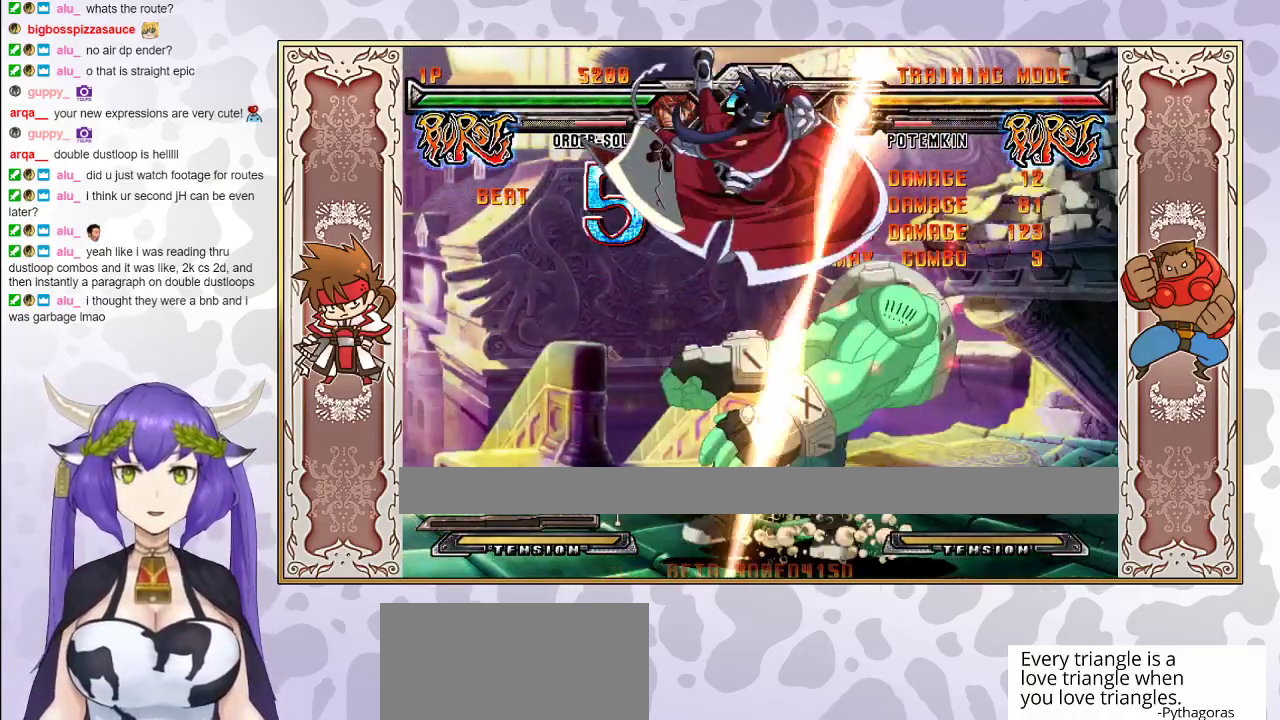
{"buttons": [], "events": [[50, "CIRCLE", "down"], [150, "CIRCLE", "up"]]}
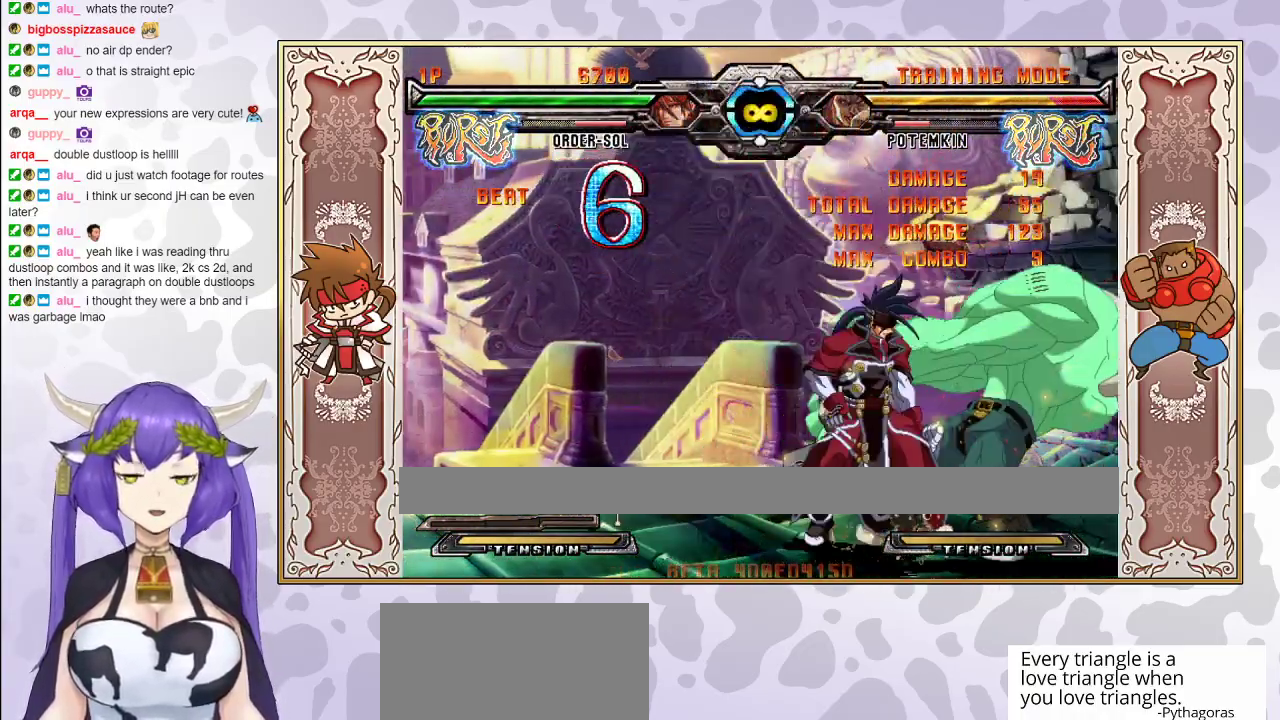
{"buttons": [], "events": [[150, "TRIANGLE", "down"], [200, "TRIANGLE", "up"], [250, "R1", "down"], [333, "R1", "up"]]}
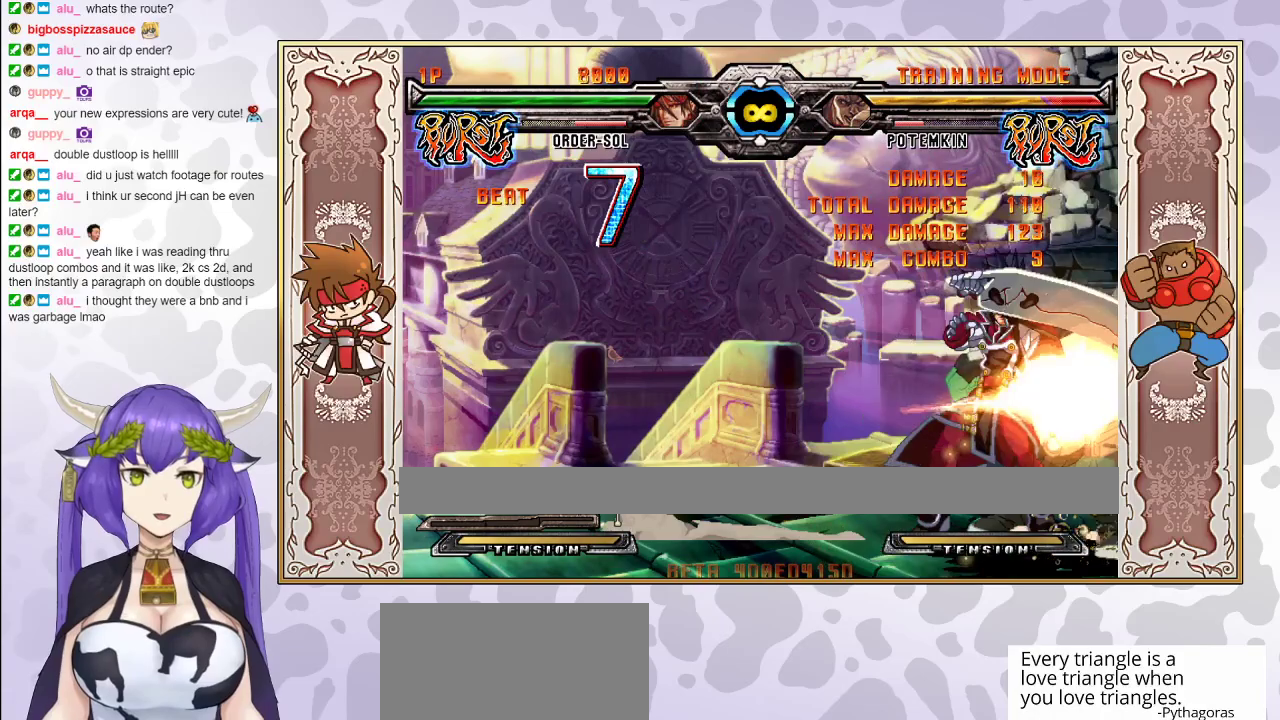
{"buttons": [], "events": [[50, "CIRCLE", "down"], [117, "CIRCLE", "up"], [167, "CIRCLE", "down"], [200, "CIRCLE", "up"]]}
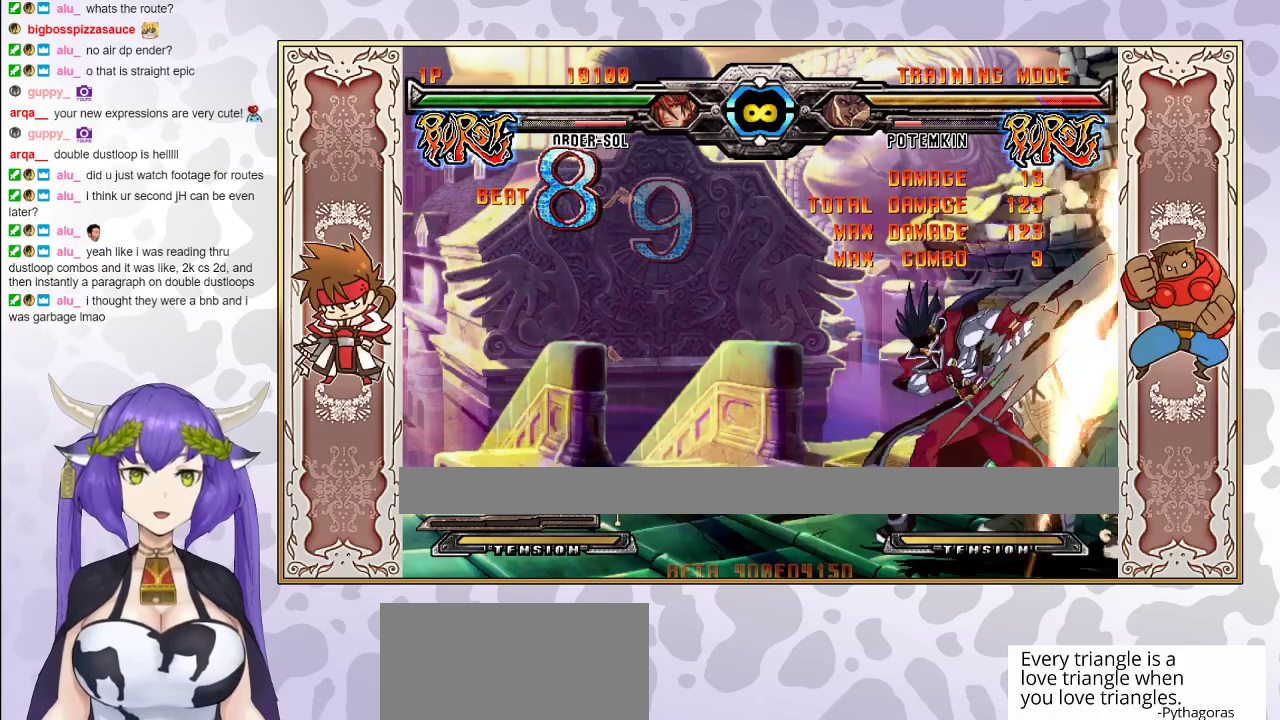
{"buttons": [], "events": [[400, "CROSS", "down"], [467, "CROSS", "up"]]}
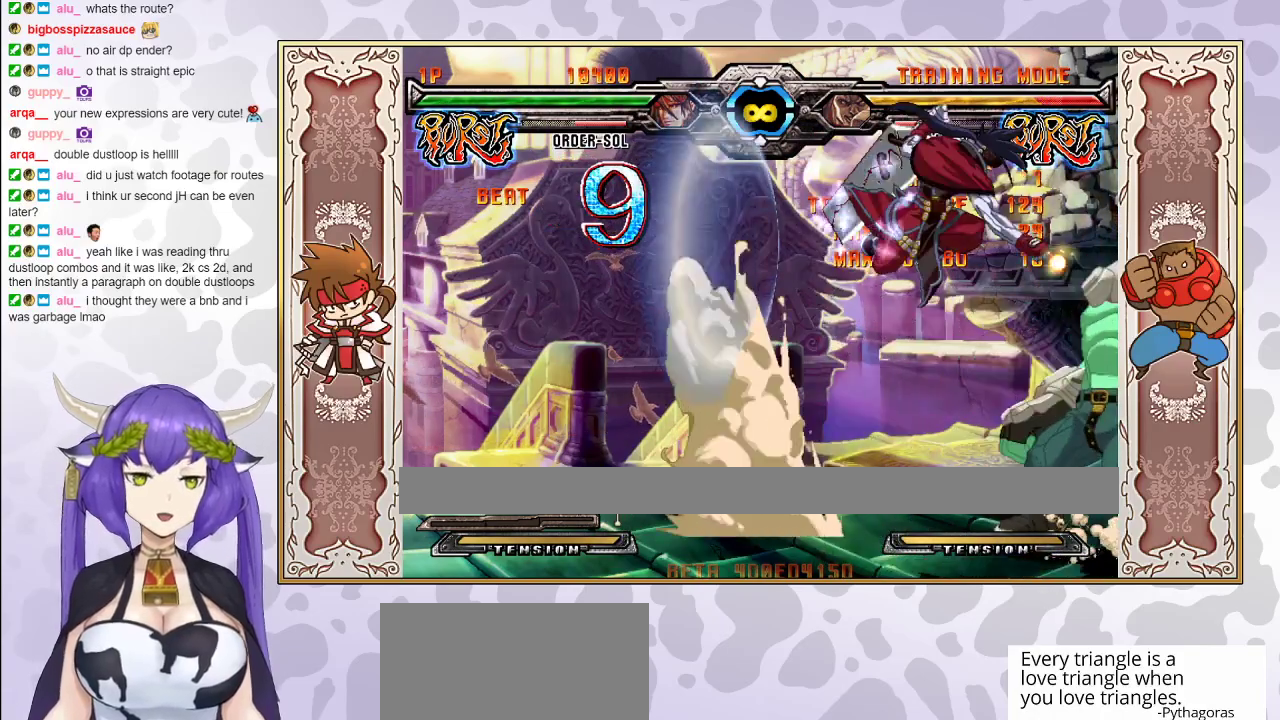
{"buttons": [], "events": [[33, "R1", "down"], [133, "R1", "up"], [367, "CIRCLE", "down"], [483, "CIRCLE", "up"]]}
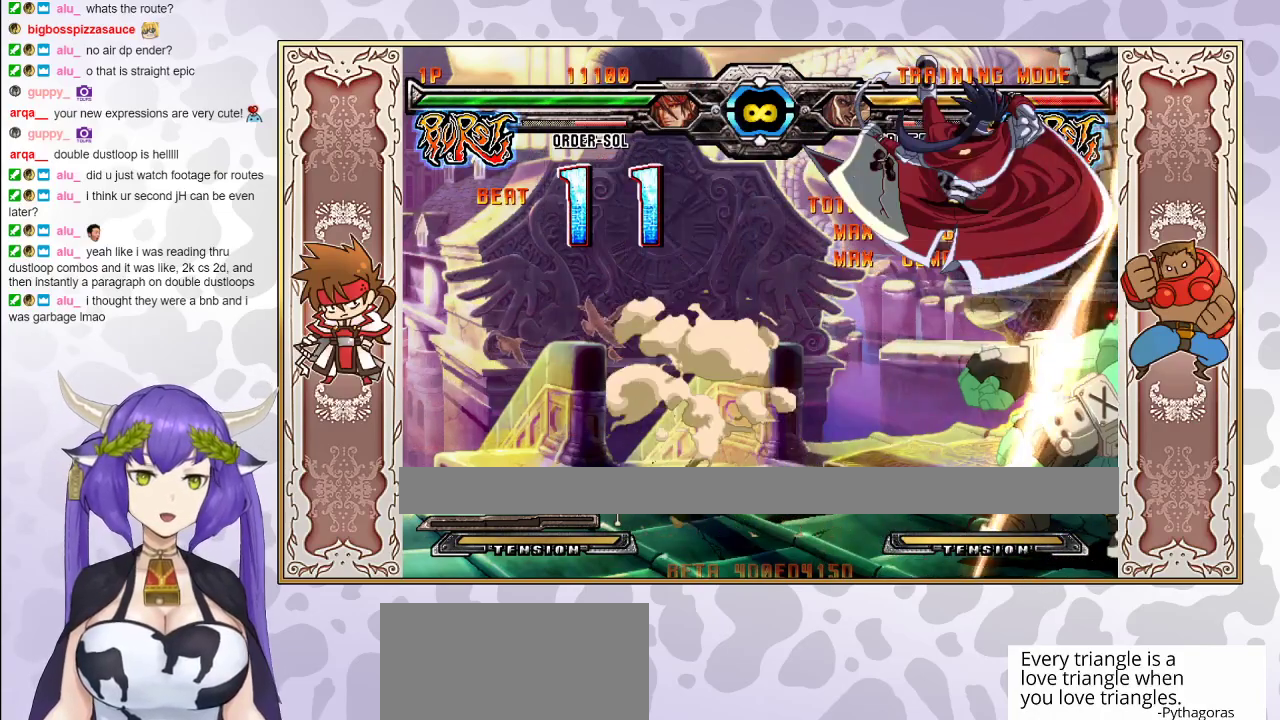
{"buttons": [], "events": [[400, "R2", "down"], [467, "R2", "up"]]}
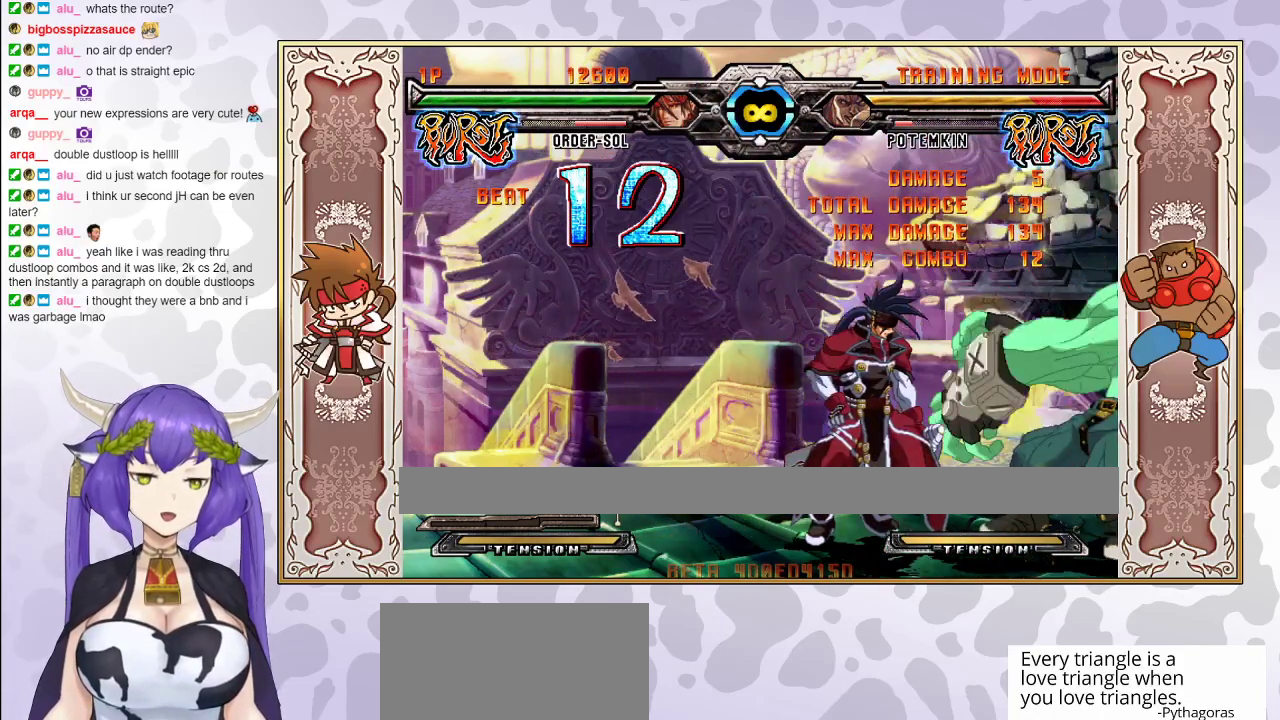
{"buttons": [], "events": [[17, "R2", "down"], [83, "R2", "up"], [283, "R2", "down"], [483, "R2", "up"]]}